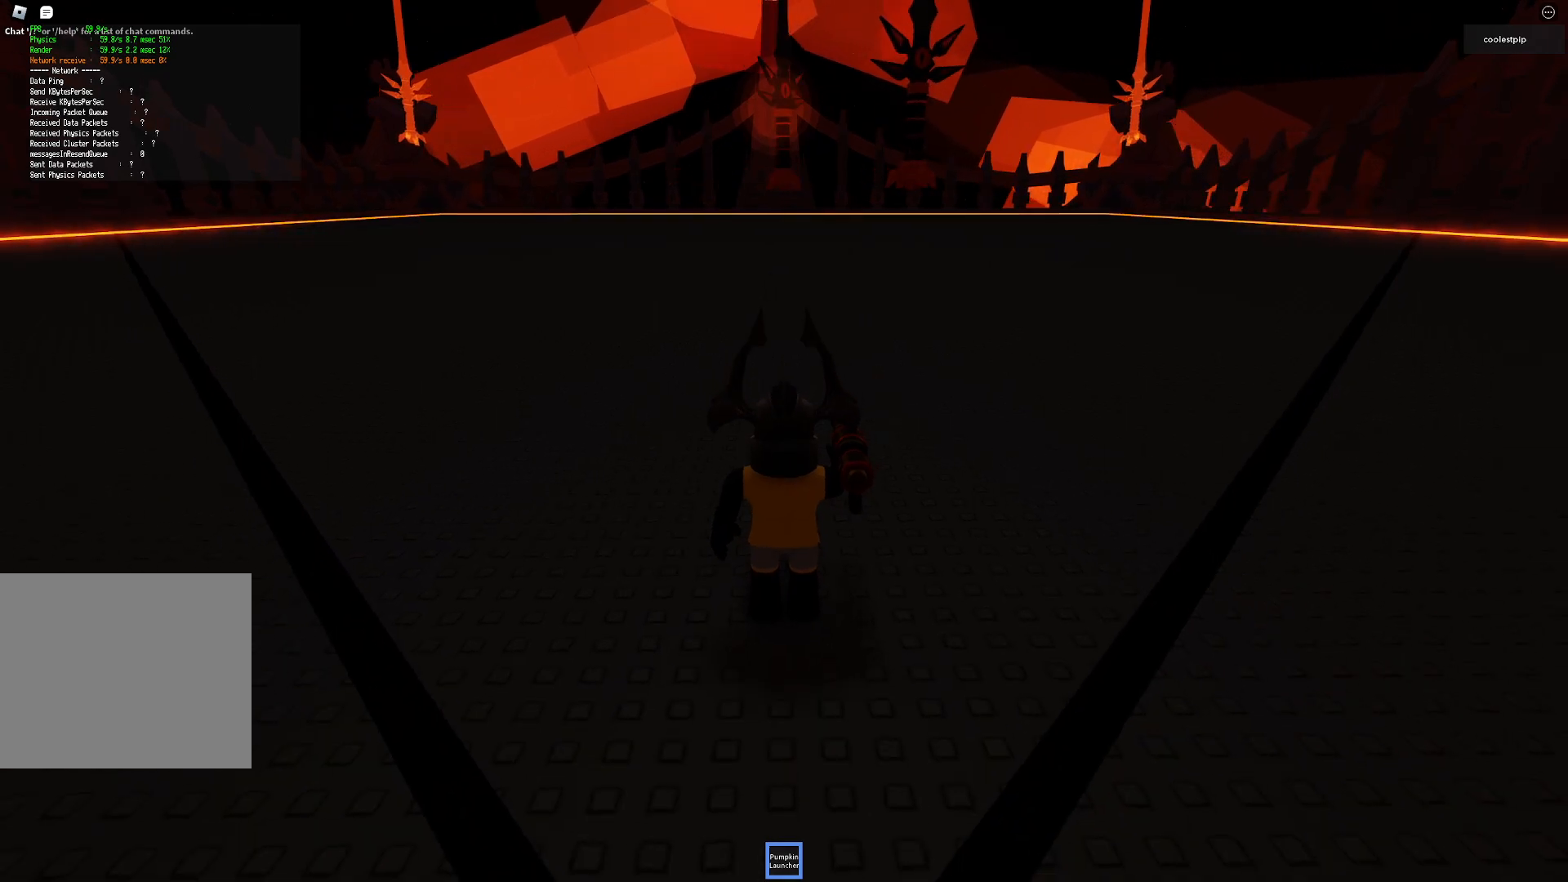
Gameplay with keyboard; each line is a JSON object with the keys held at the frame after it. "events" lists presses ("down") and releases ("up") of "a", "ctrl", "d", "e", "q", "s", "shift", "space" and "w" between this image and that frame as [ms after this image, input, new state], when the widget could be followed in between. No other keys are recorded. Mouse input is not recorded.
{"keys": [], "events": []}
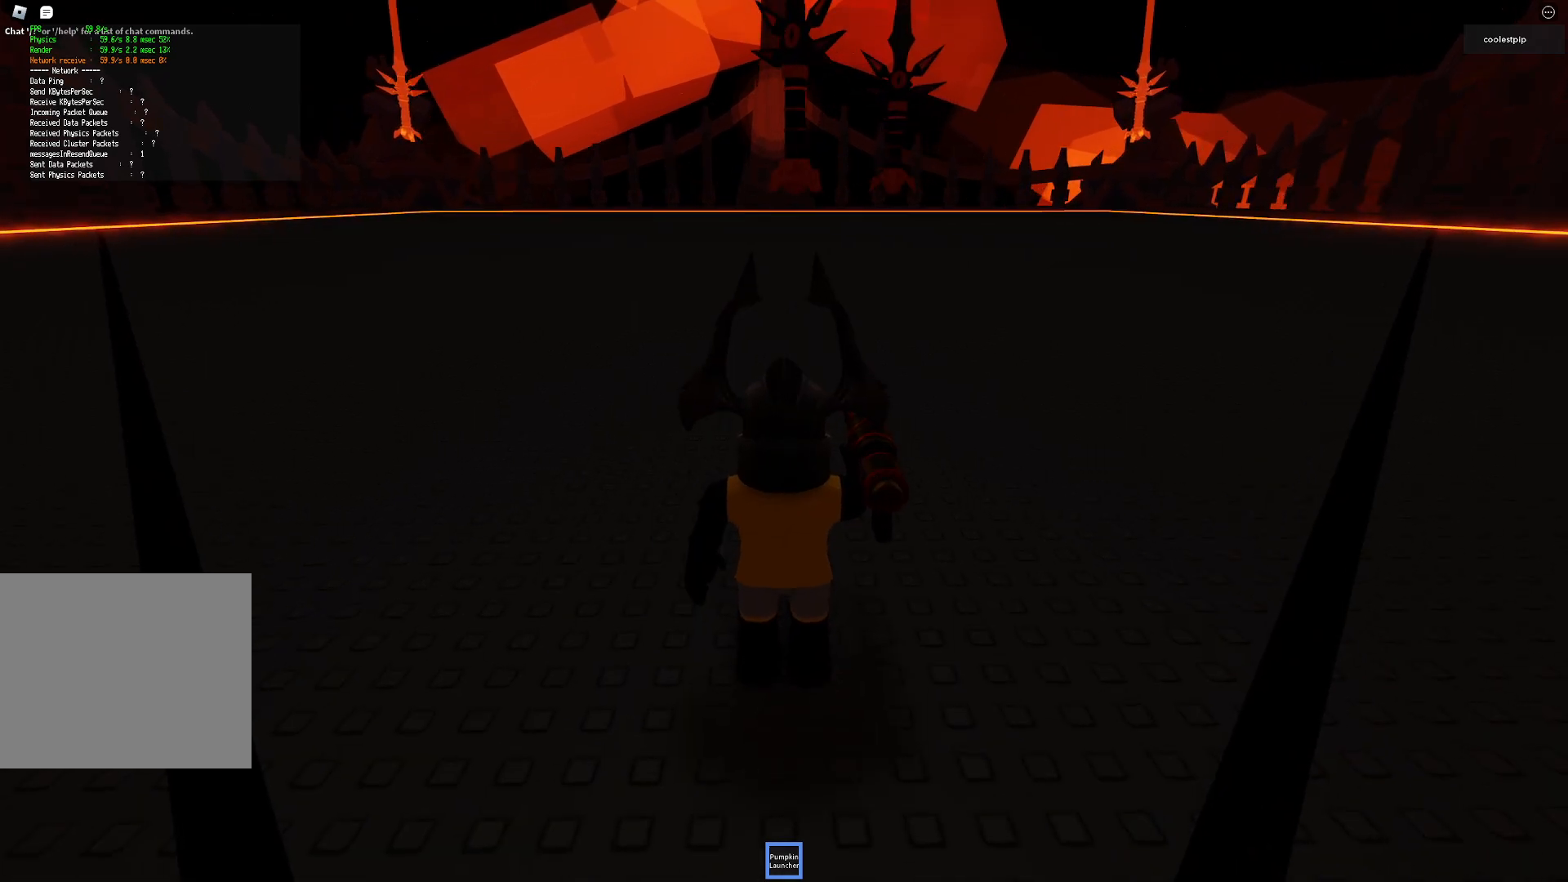
{"keys": ["w"], "events": [[417, "w", "down"]]}
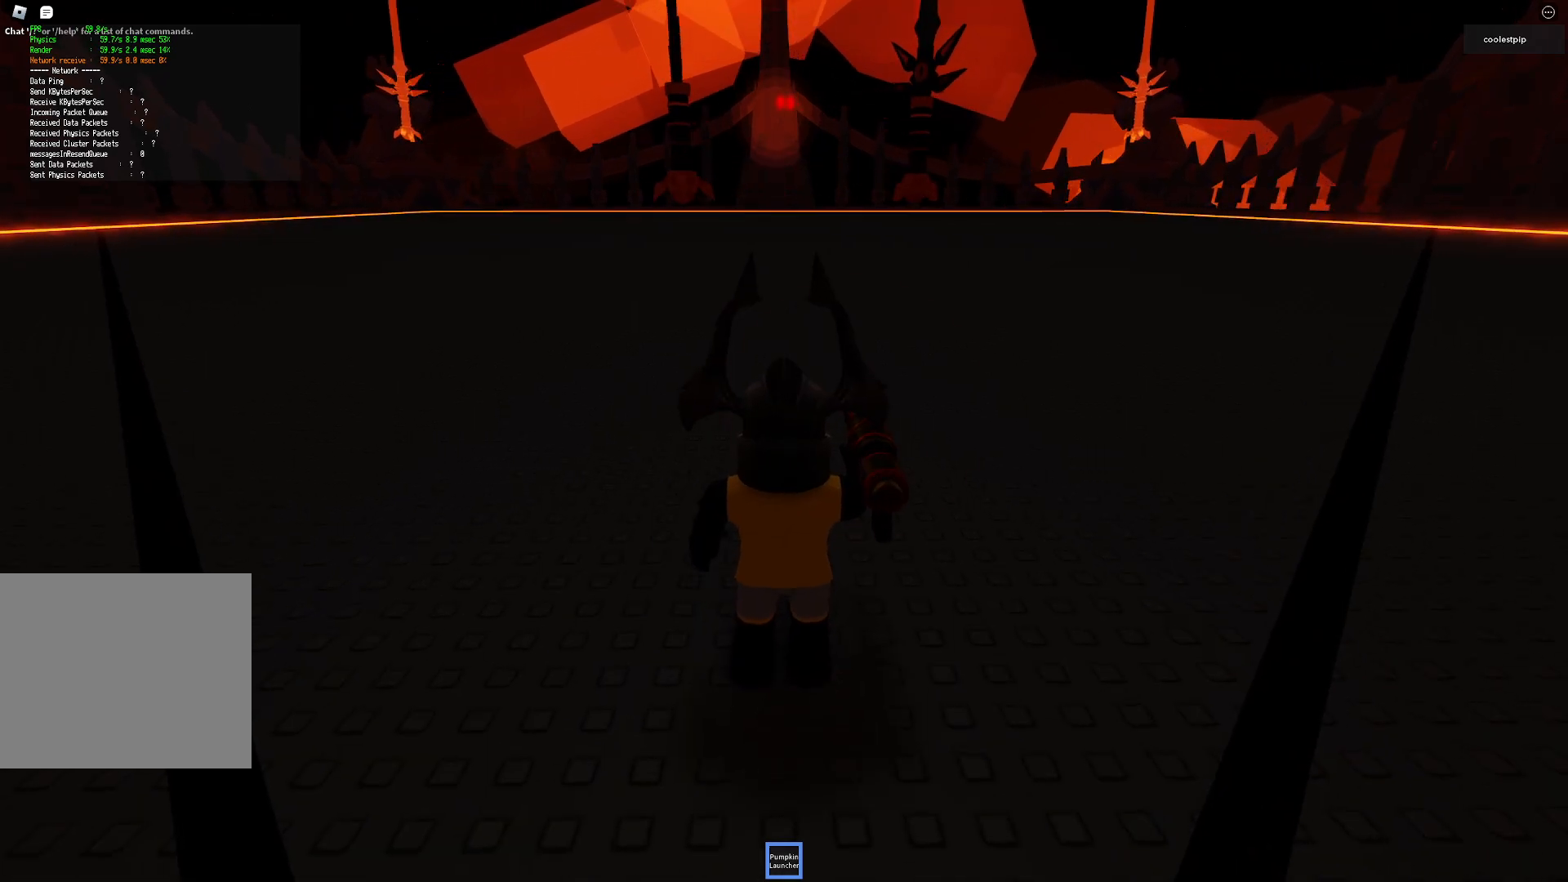
{"keys": ["a", "w"], "events": [[383, "a", "down"]]}
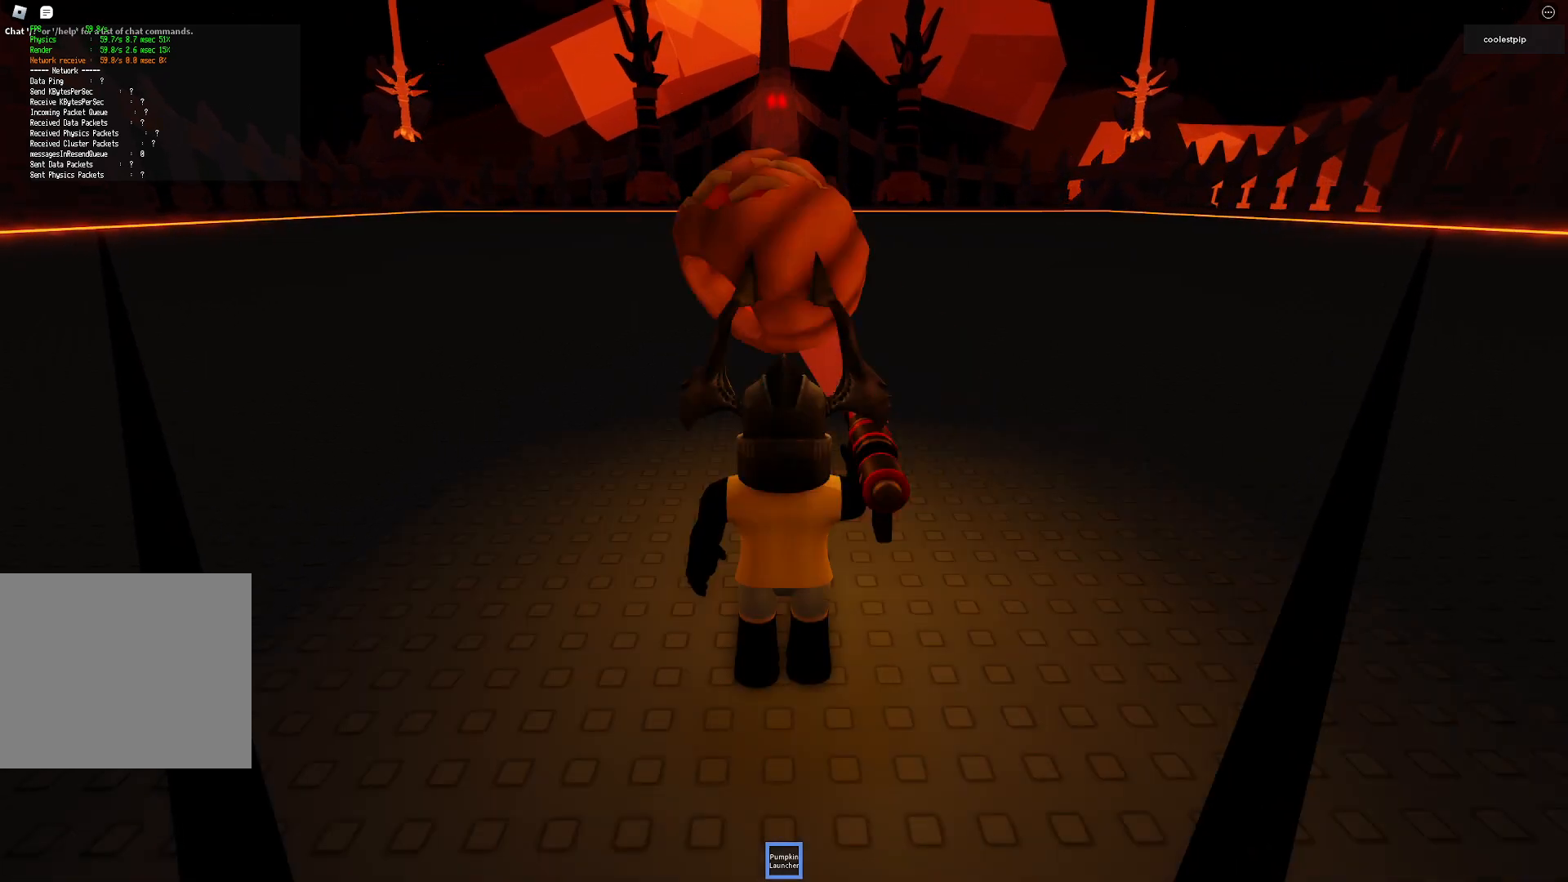
{"keys": ["a", "w"], "events": [[117, "space", "down"], [450, "space", "up"]]}
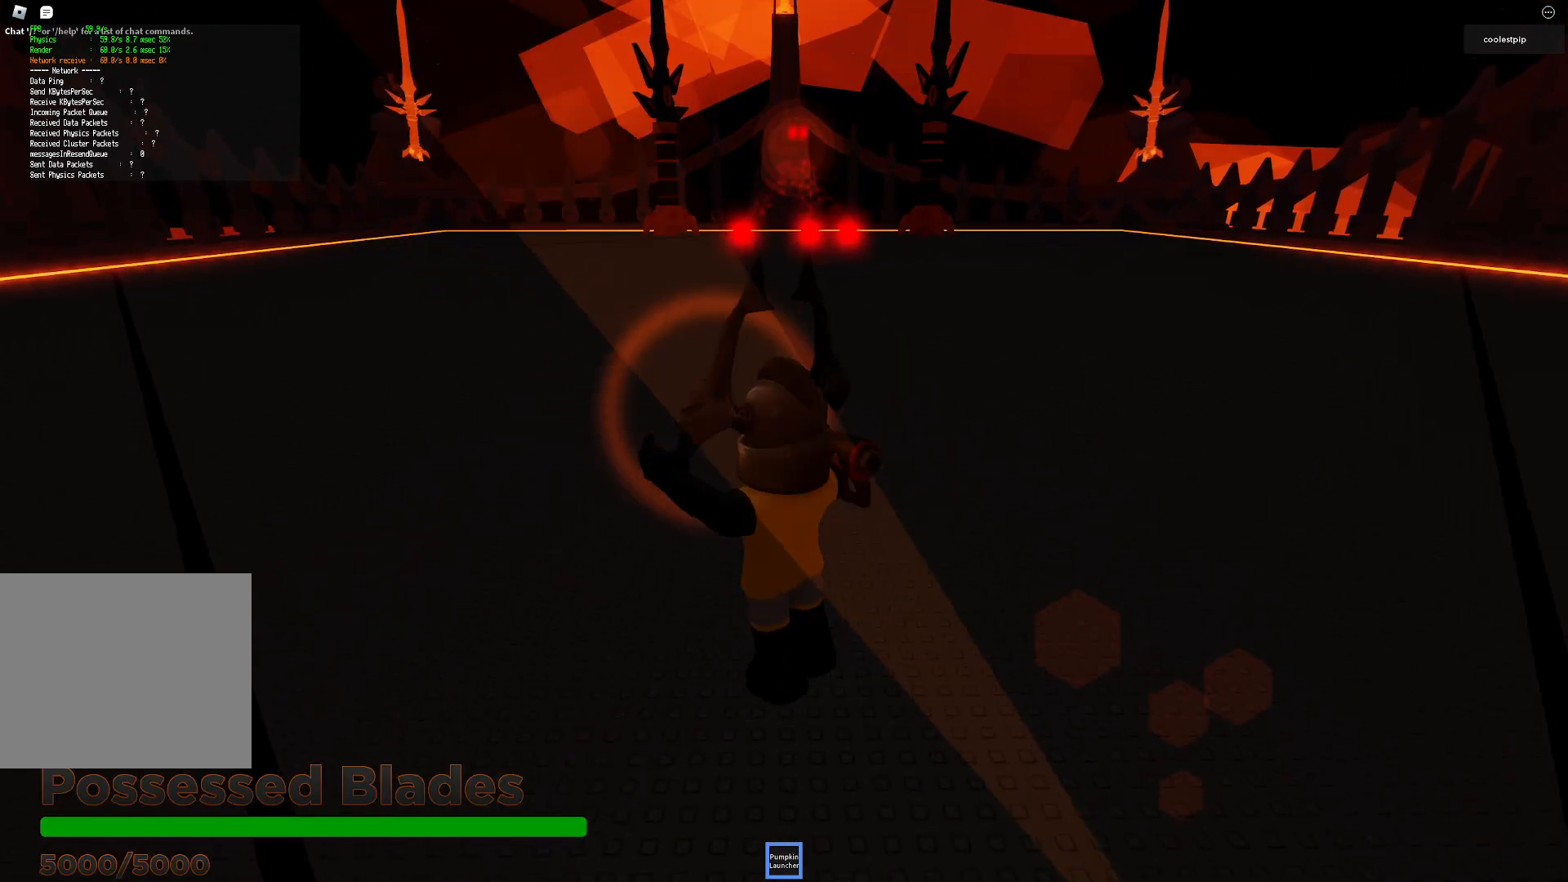
{"keys": ["w"], "events": [[383, "a", "up"]]}
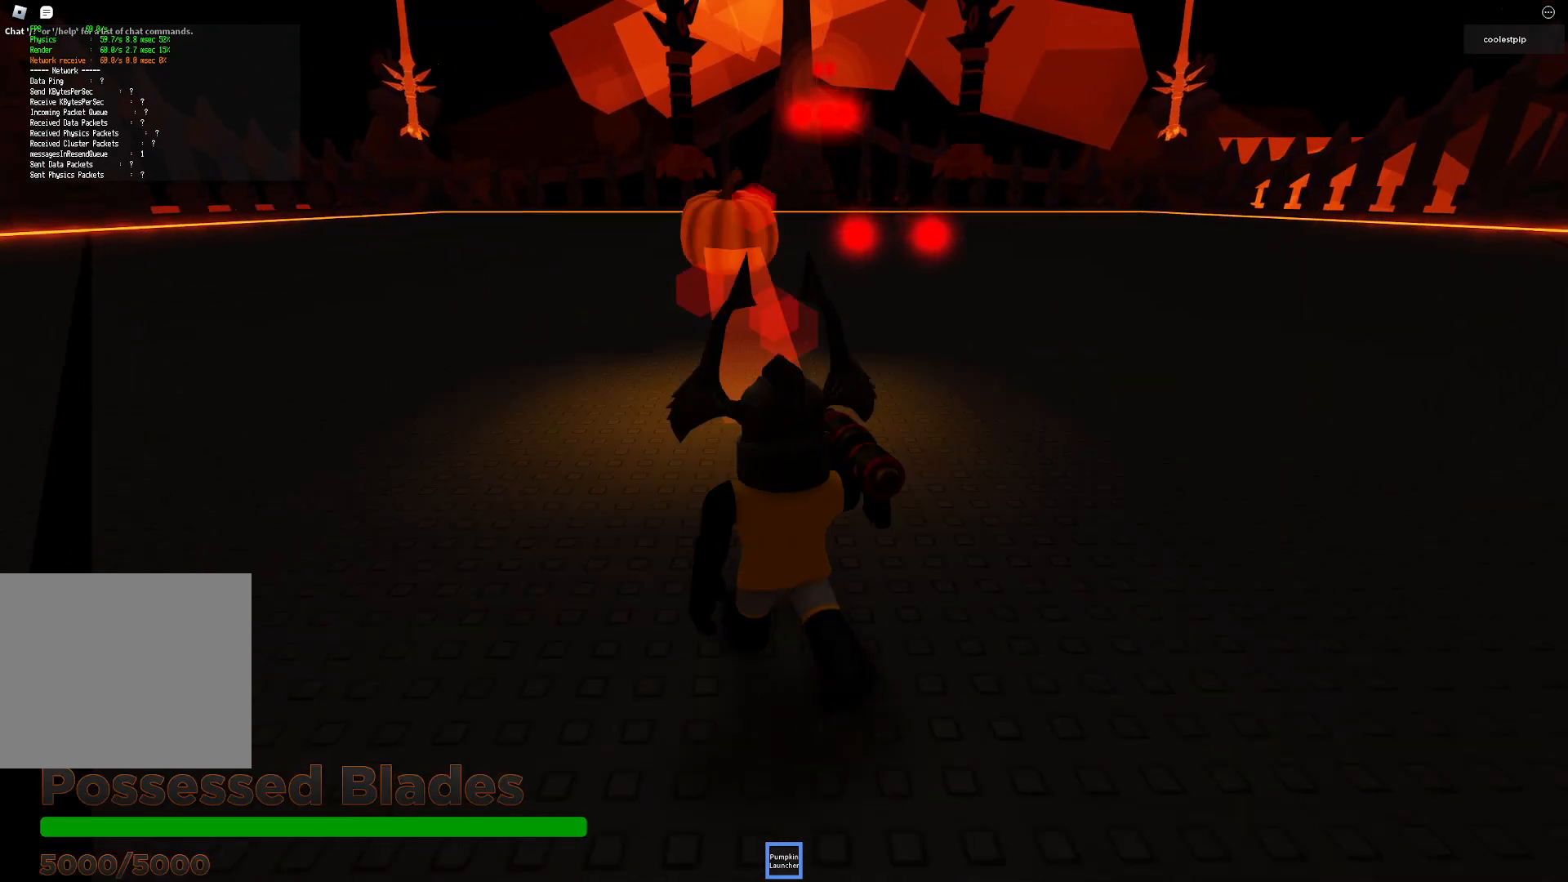
{"keys": ["a", "w"], "events": [[67, "a", "down"], [83, "space", "down"], [333, "space", "up"]]}
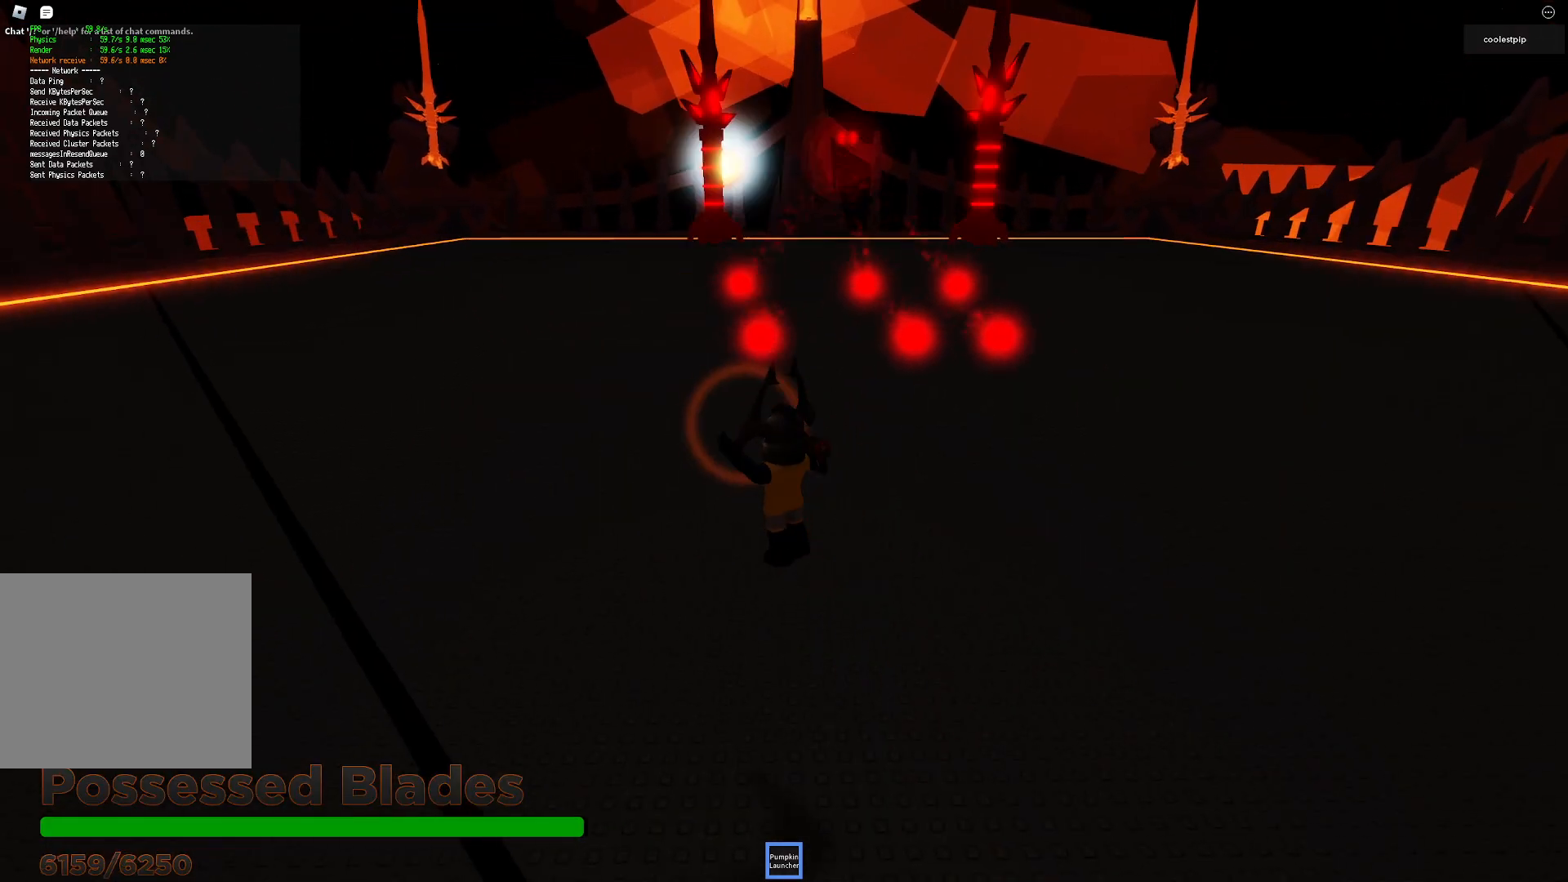
{"keys": ["a", "space", "w"], "events": [[333, "space", "down"]]}
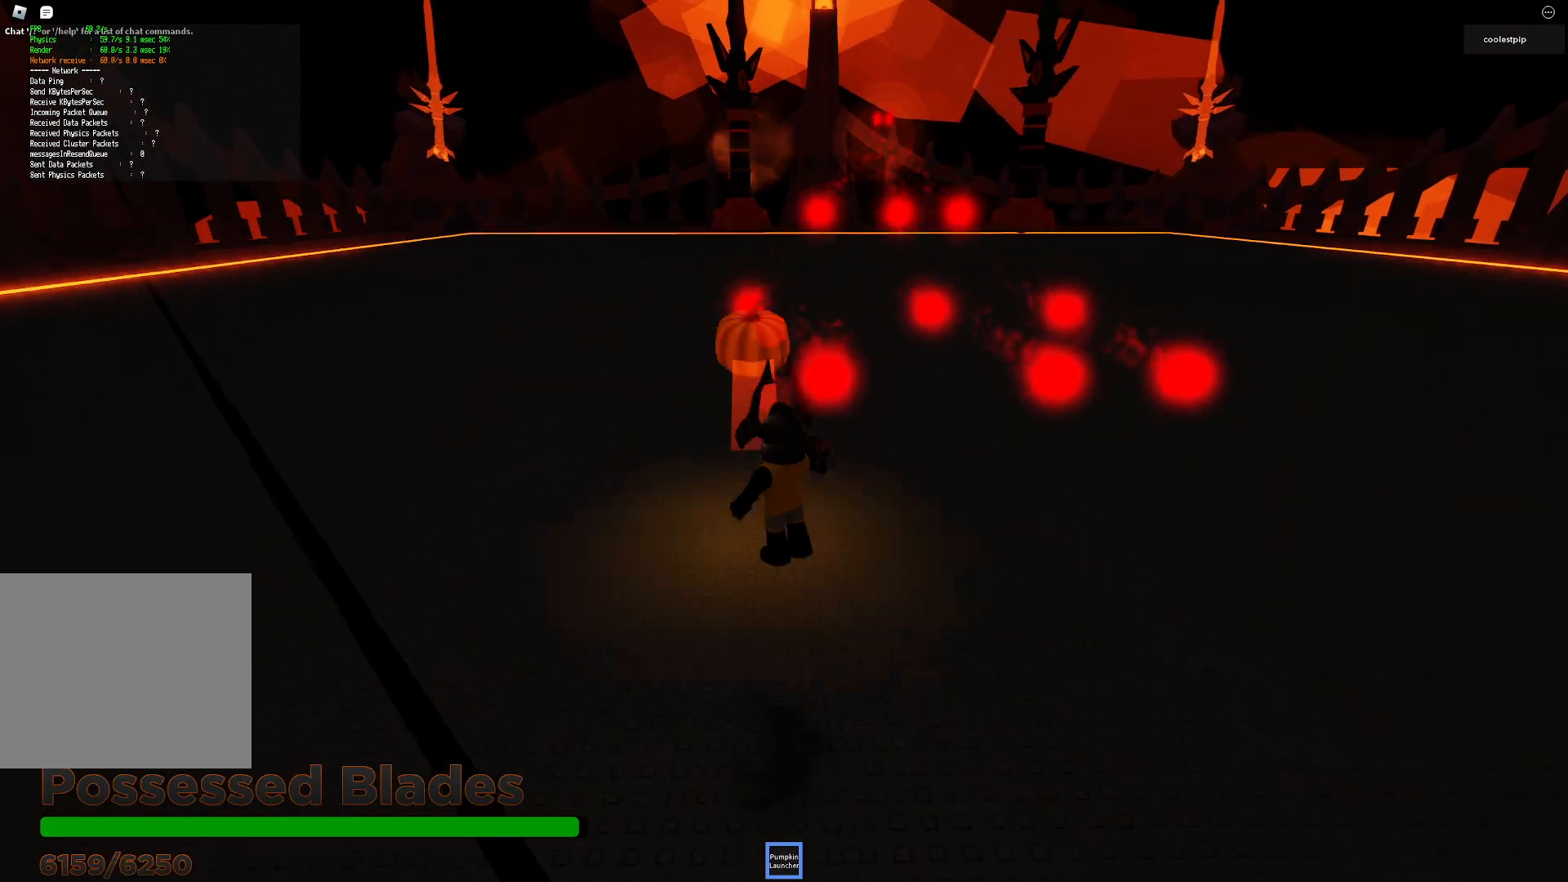
{"keys": ["a", "w"], "events": [[50, "space", "up"]]}
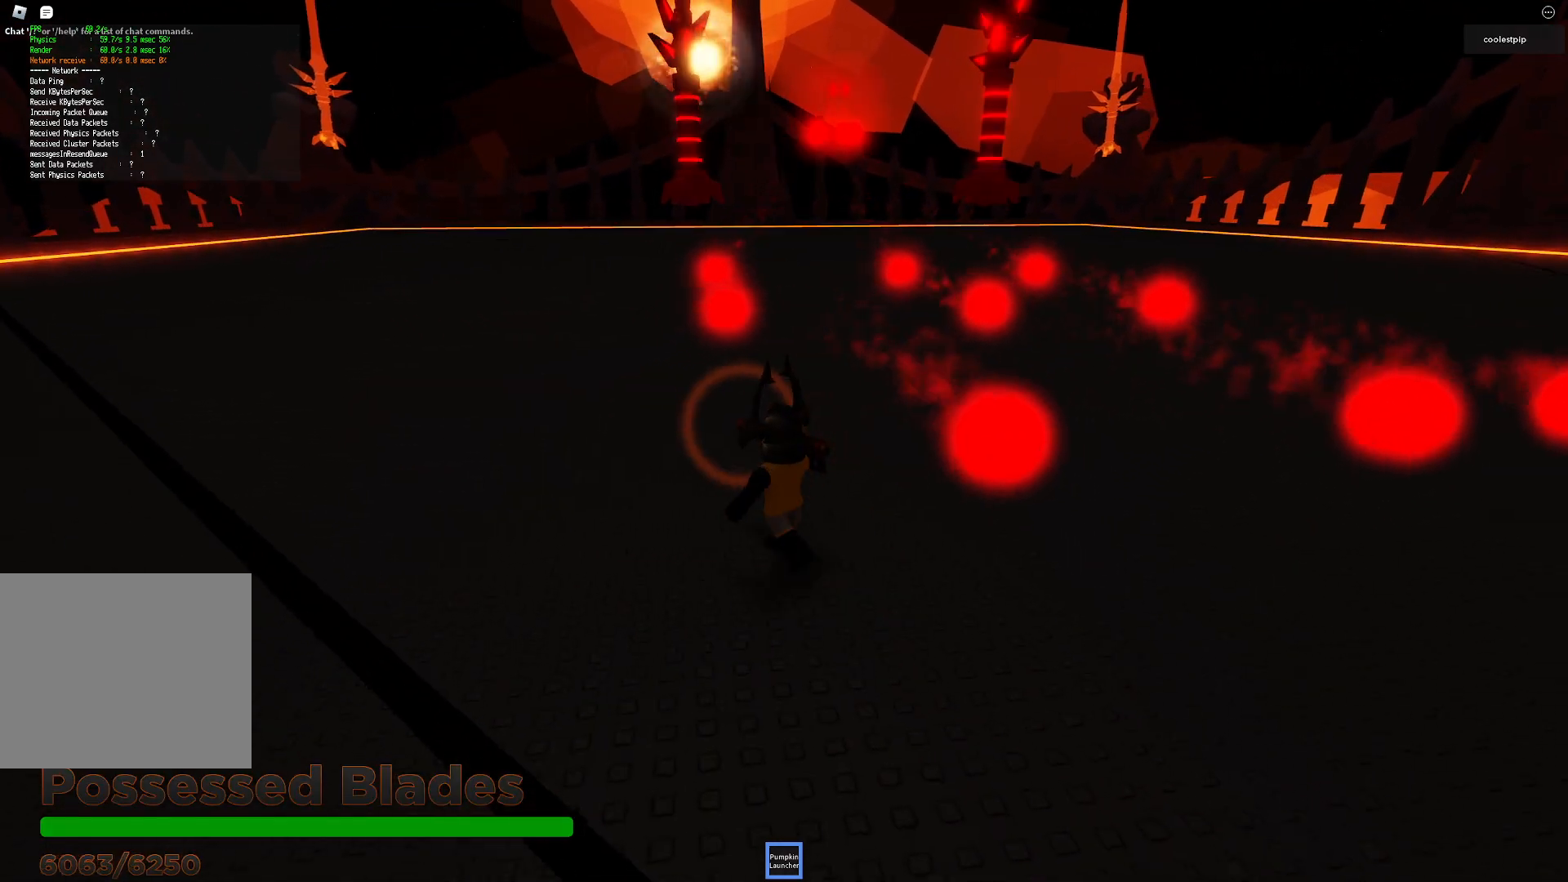
{"keys": ["a", "space", "w"], "events": [[283, "space", "down"]]}
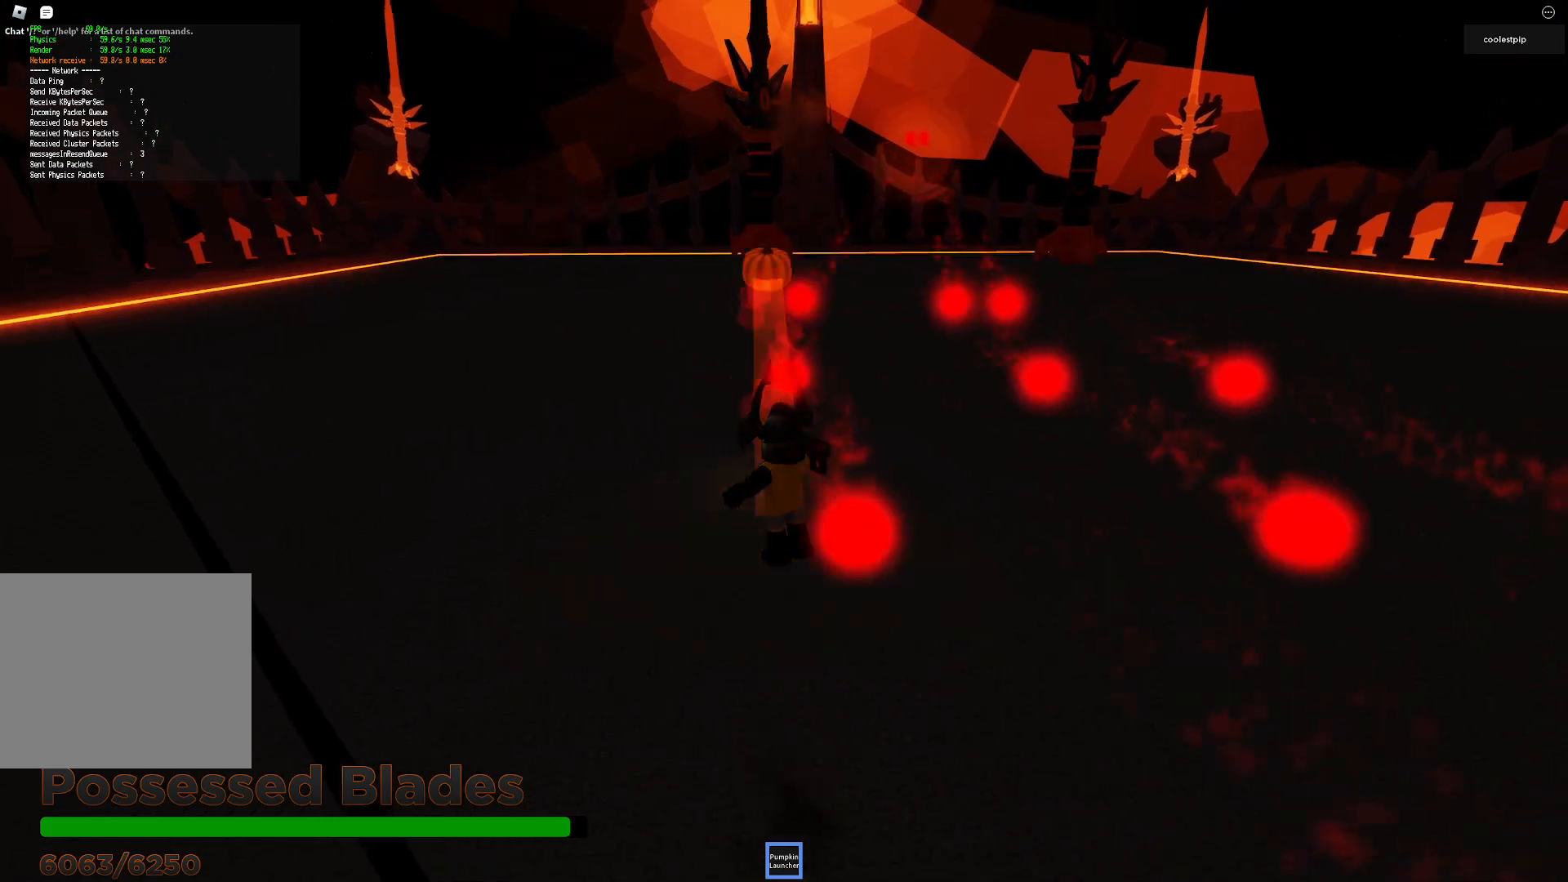
{"keys": ["a"], "events": [[17, "space", "up"], [350, "w", "up"]]}
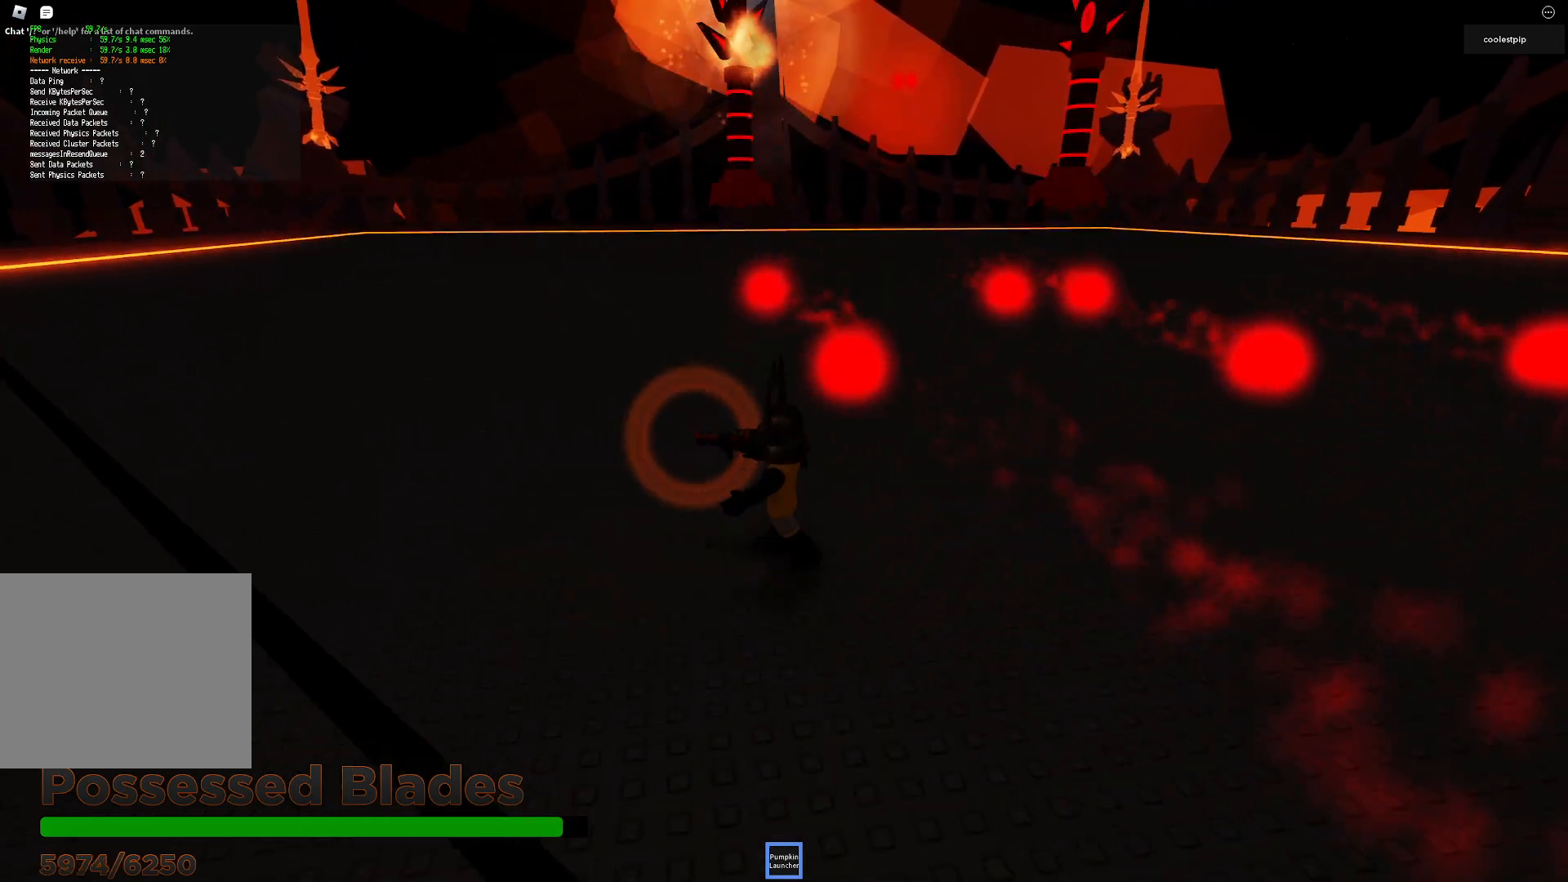
{"keys": ["a", "w"], "events": [[17, "w", "down"], [100, "space", "down"], [383, "space", "up"]]}
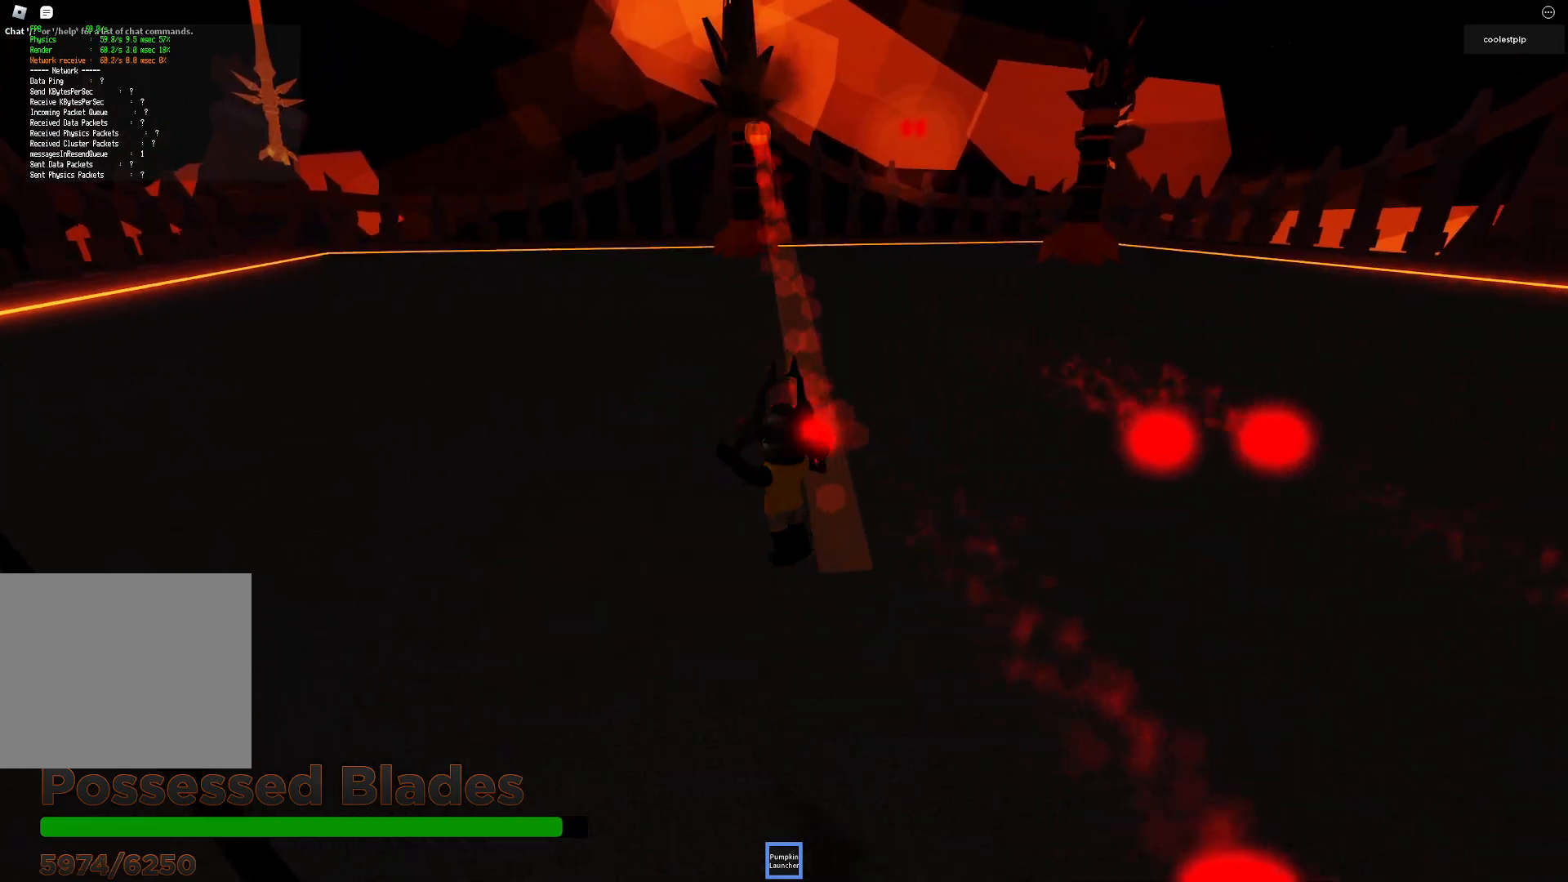
{"keys": ["a", "space", "w"], "events": [[417, "space", "down"]]}
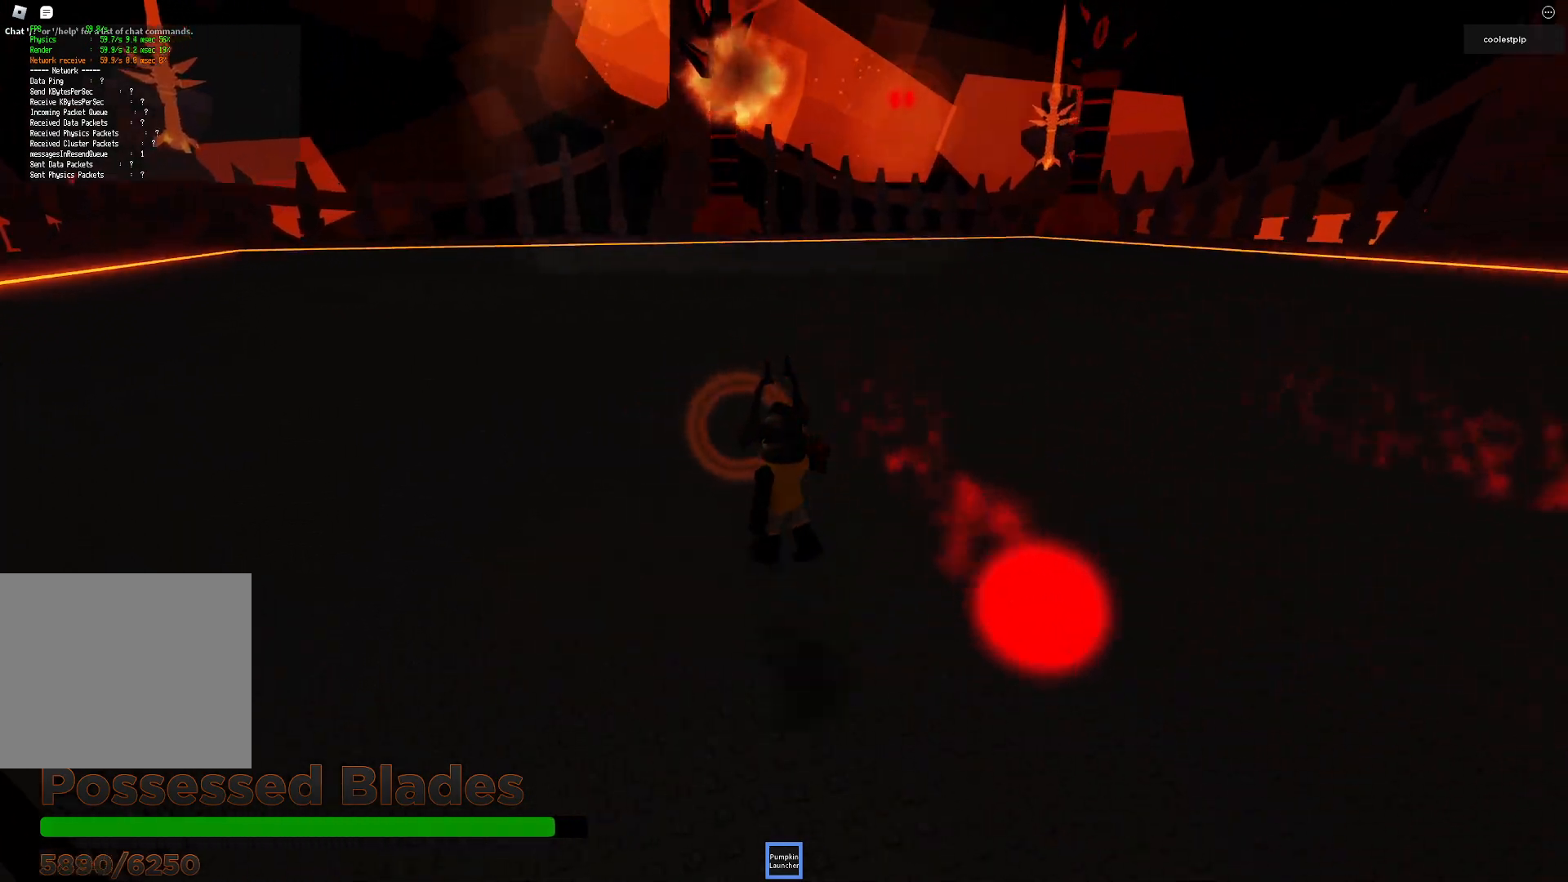
{"keys": ["a", "w"], "events": [[217, "space", "up"]]}
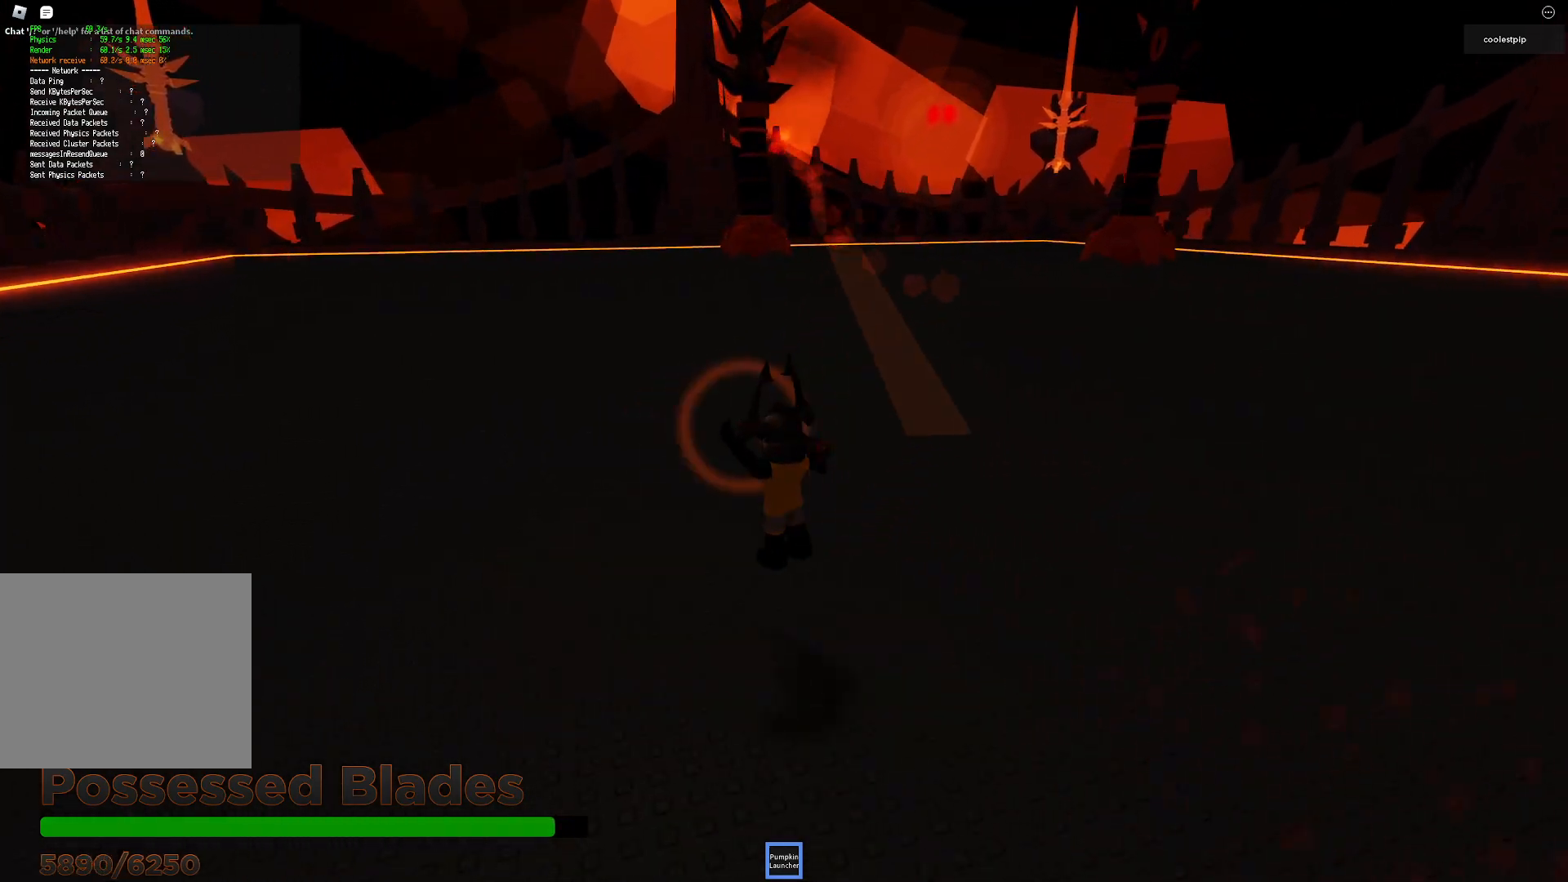
{"keys": ["a", "space", "w"], "events": [[133, "w", "up"], [200, "space", "down"], [400, "w", "down"]]}
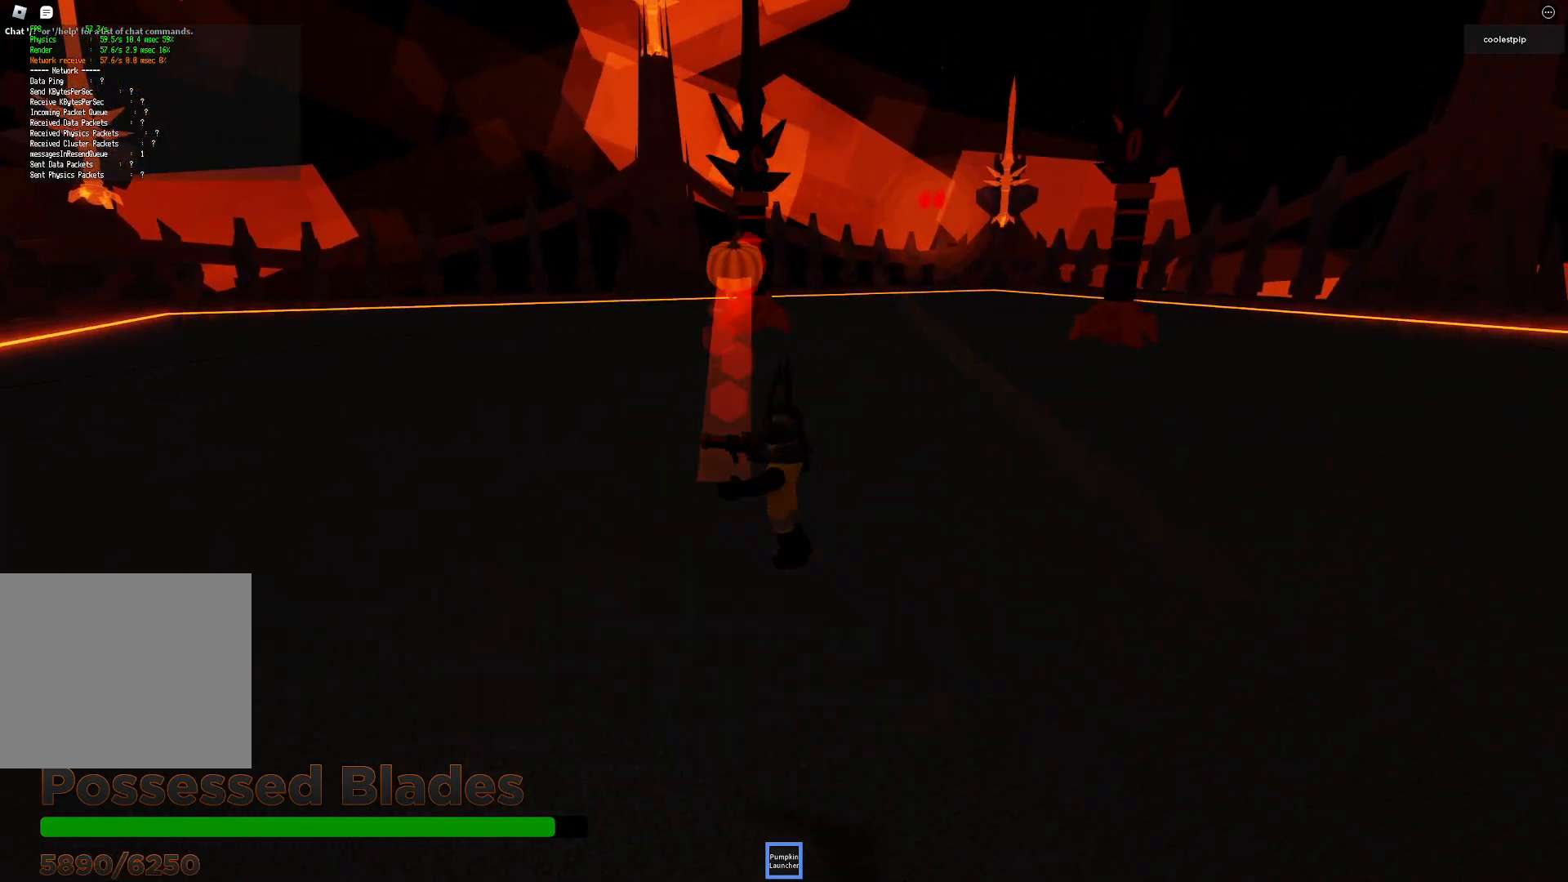
{"keys": ["space"], "events": [[17, "a", "up"], [17, "space", "up"], [233, "w", "up"], [450, "space", "down"]]}
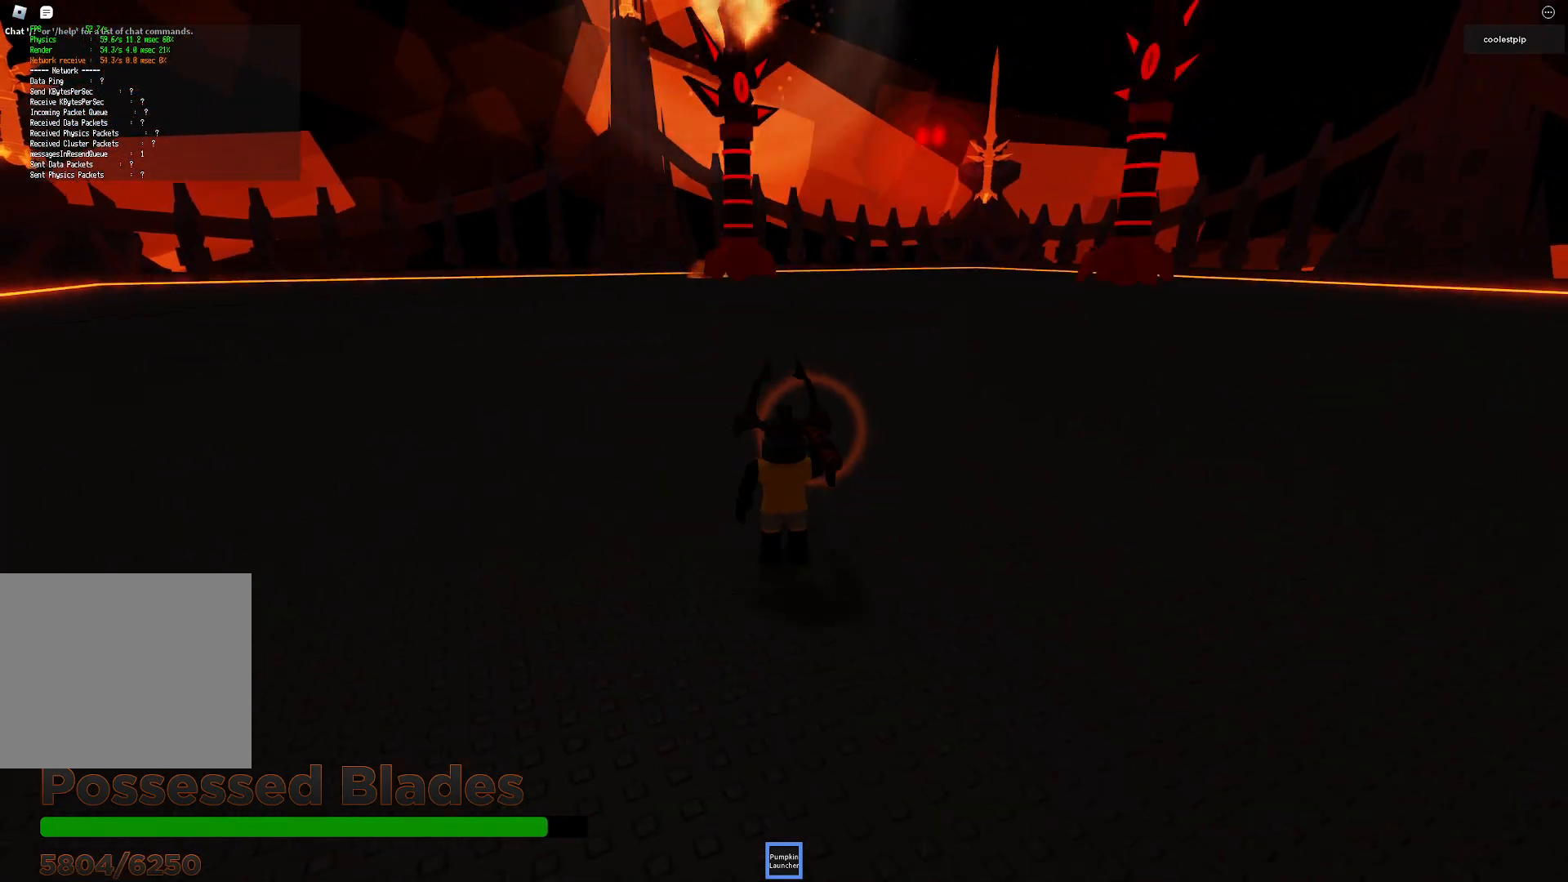
{"keys": ["s"], "events": [[50, "w", "down"], [217, "space", "up"], [300, "w", "up"], [467, "s", "down"]]}
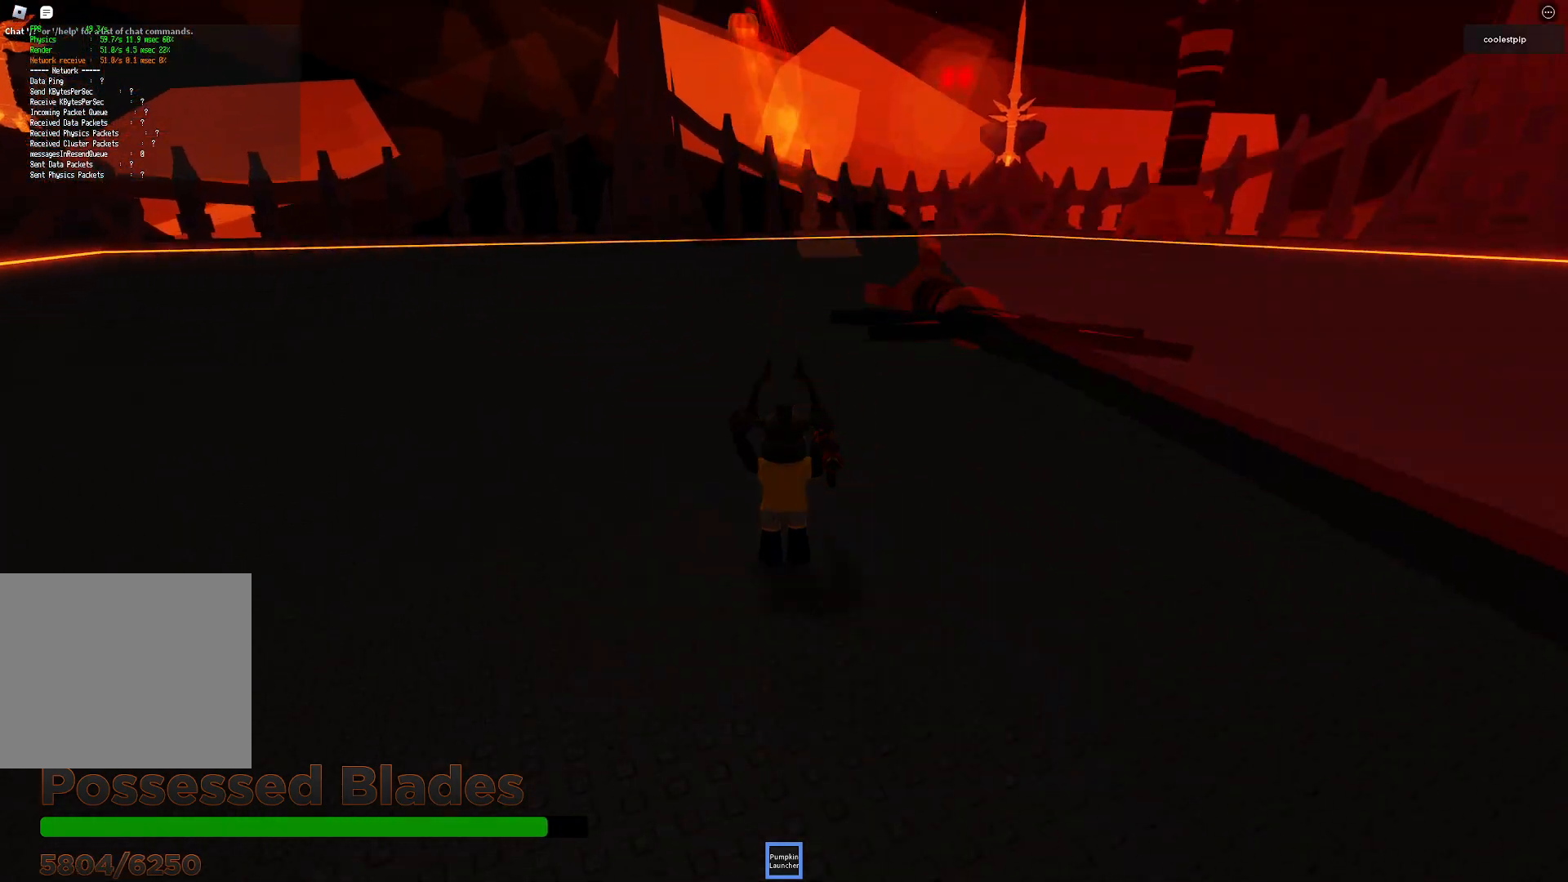
{"keys": ["a", "w"], "events": [[117, "a", "down"], [200, "s", "up"], [333, "w", "down"]]}
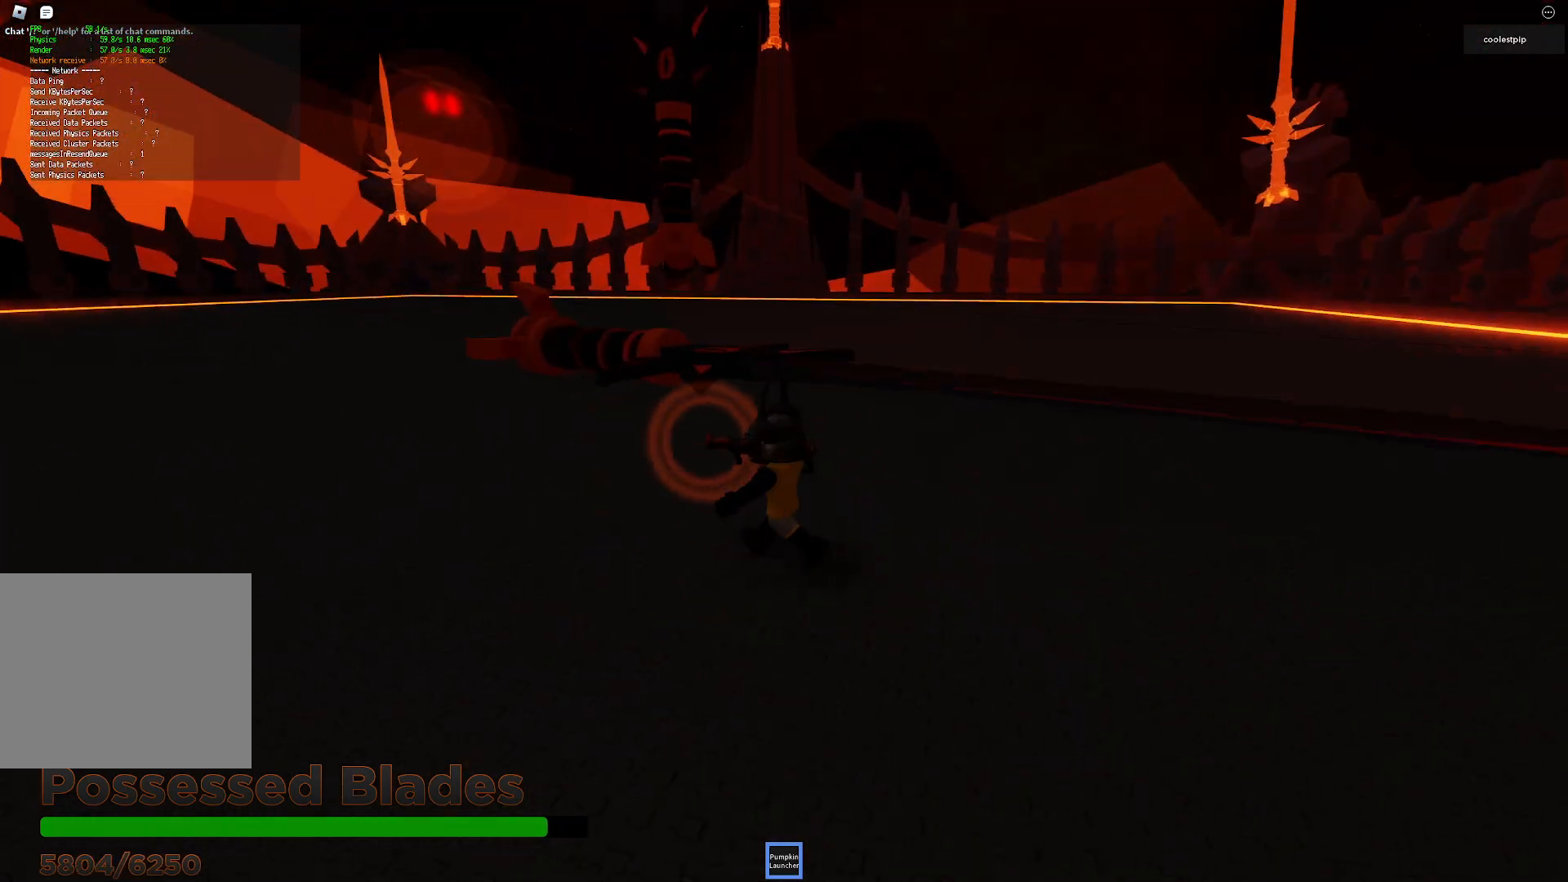
{"keys": ["space"], "events": [[250, "a", "up"], [267, "space", "down"], [500, "w", "up"]]}
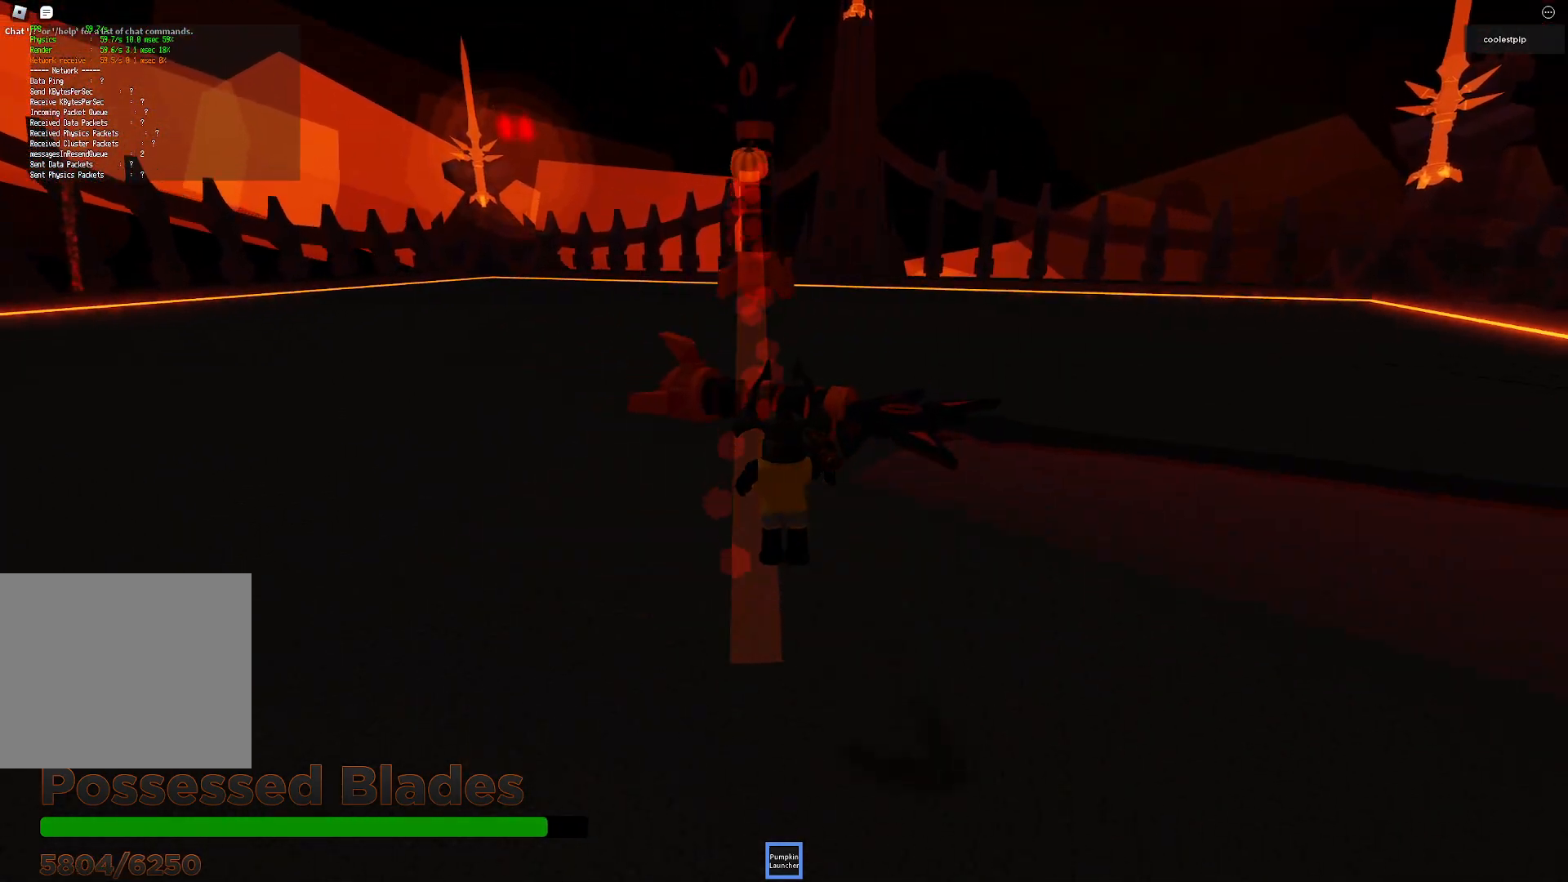
{"keys": ["space"], "events": [[33, "d", "down"], [100, "w", "down"], [250, "w", "up"], [450, "d", "up"]]}
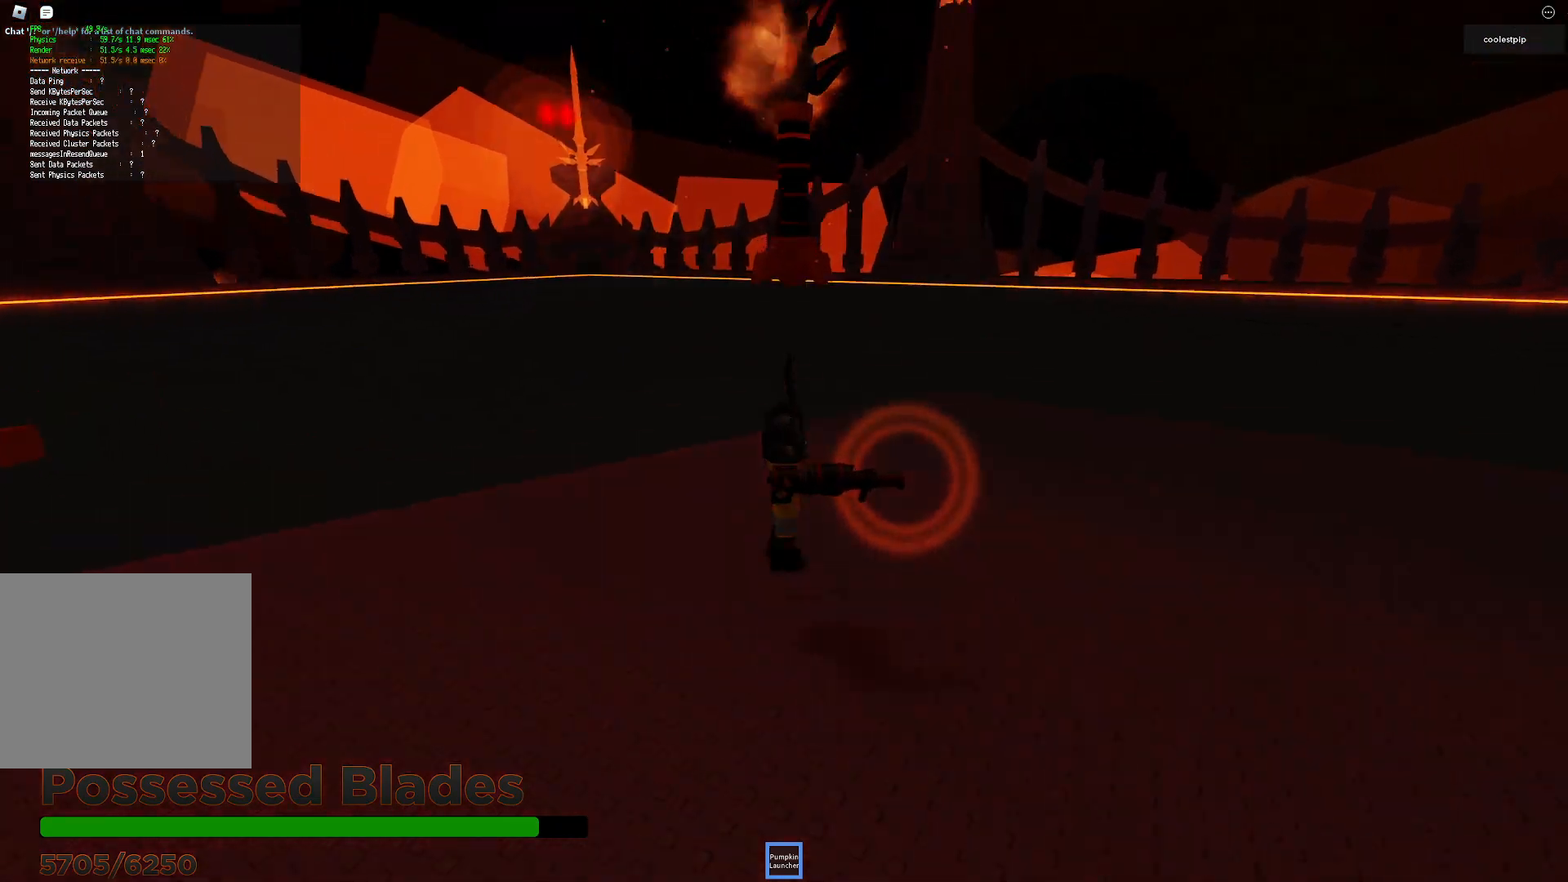
{"keys": ["a", "s"], "events": [[50, "a", "down"], [133, "space", "up"], [150, "s", "down"], [167, "a", "up"], [467, "a", "down"]]}
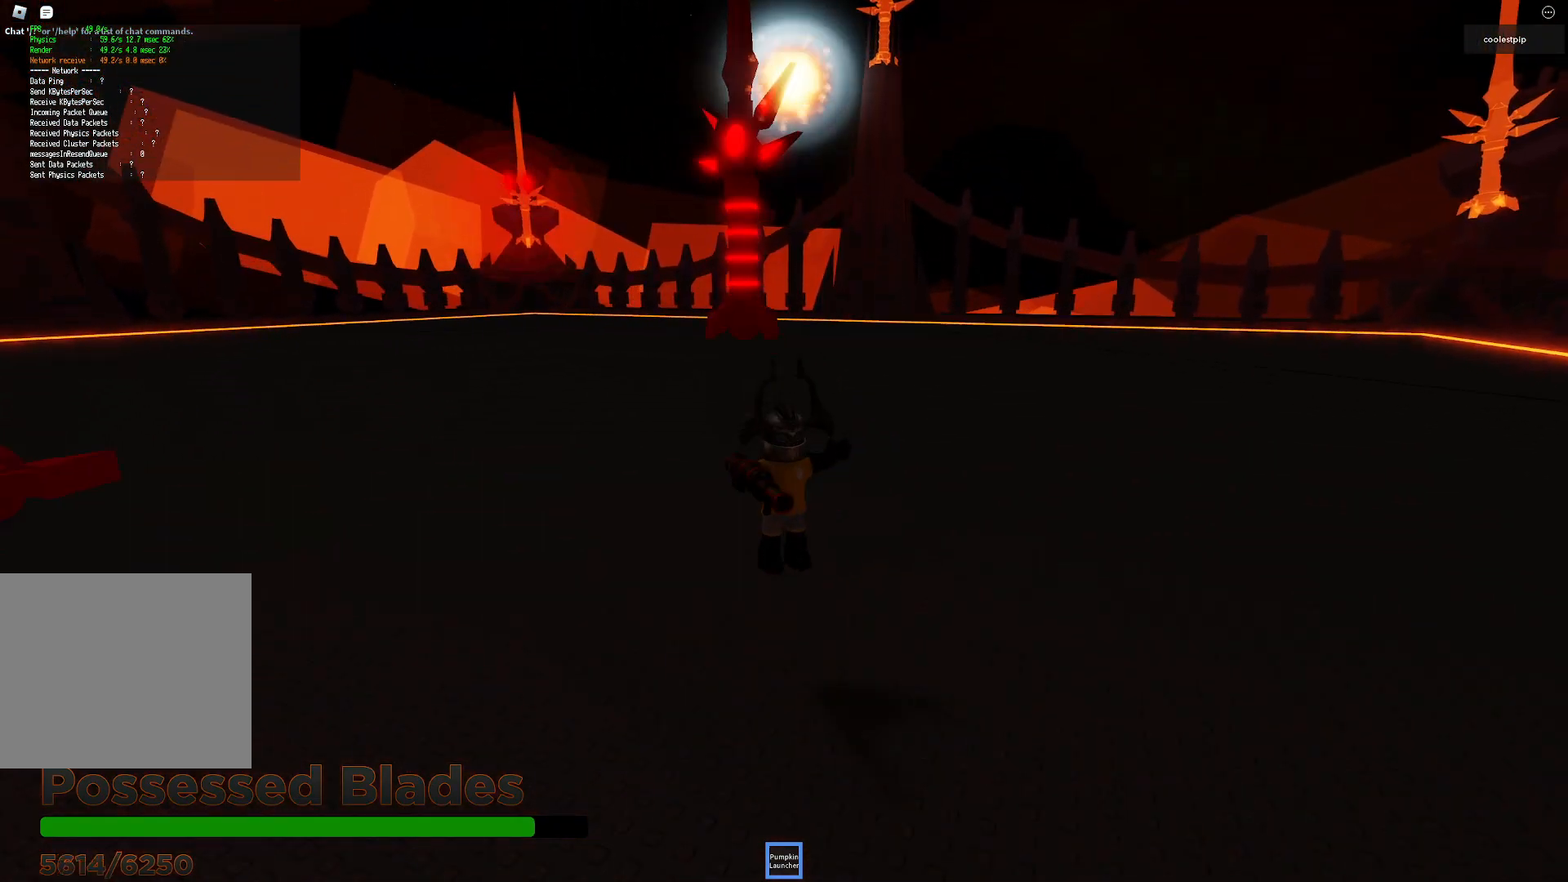
{"keys": ["w"], "events": [[150, "s", "up"], [250, "space", "down"], [333, "w", "down"], [367, "a", "up"], [467, "space", "up"]]}
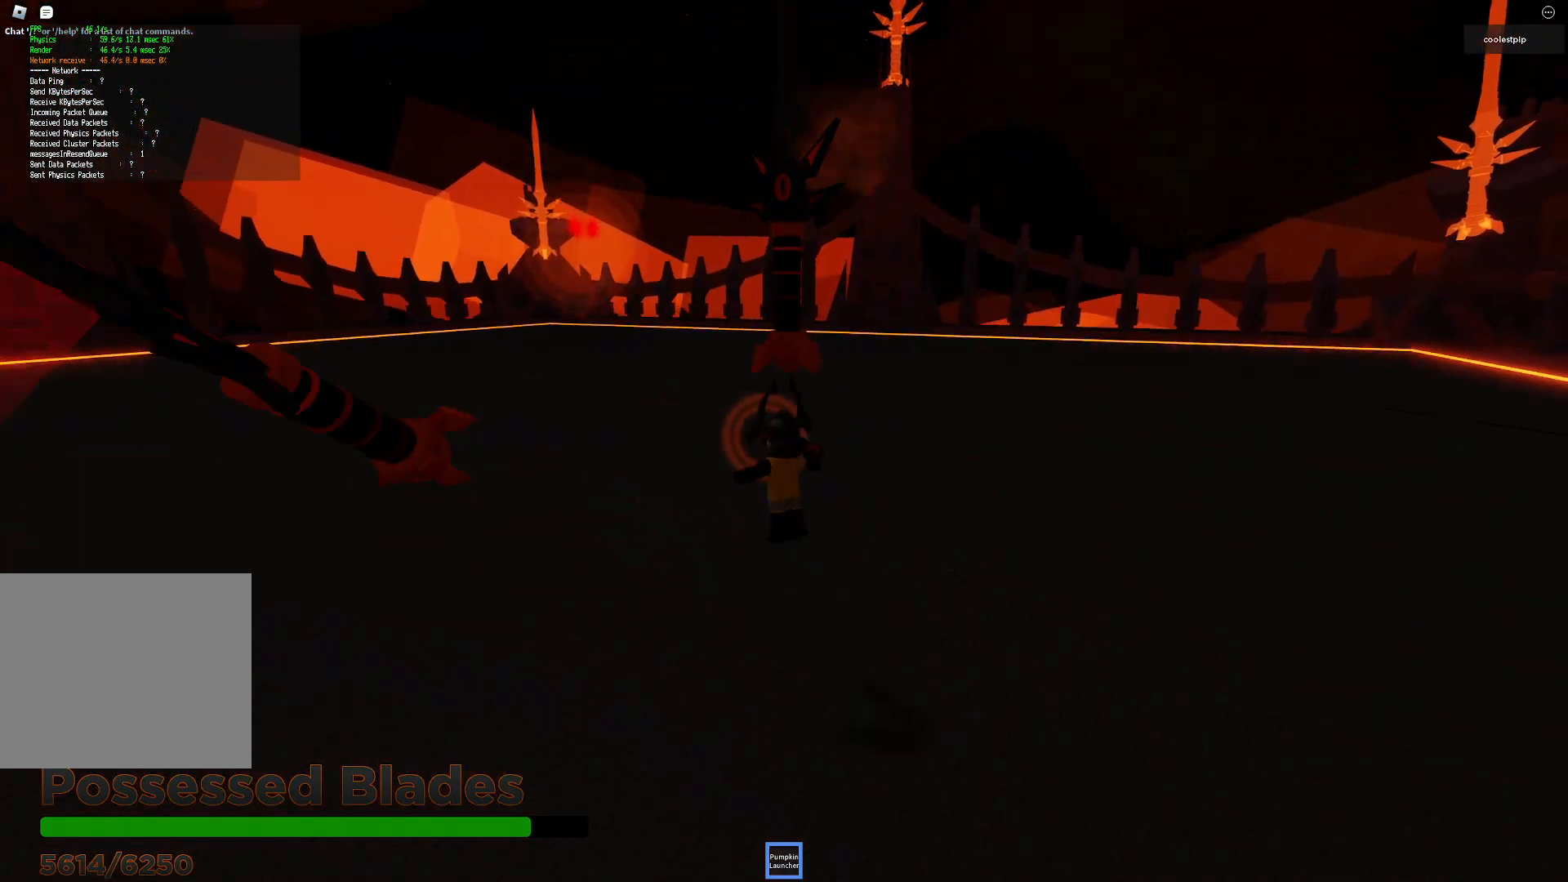
{"keys": [], "events": [[150, "w", "up"]]}
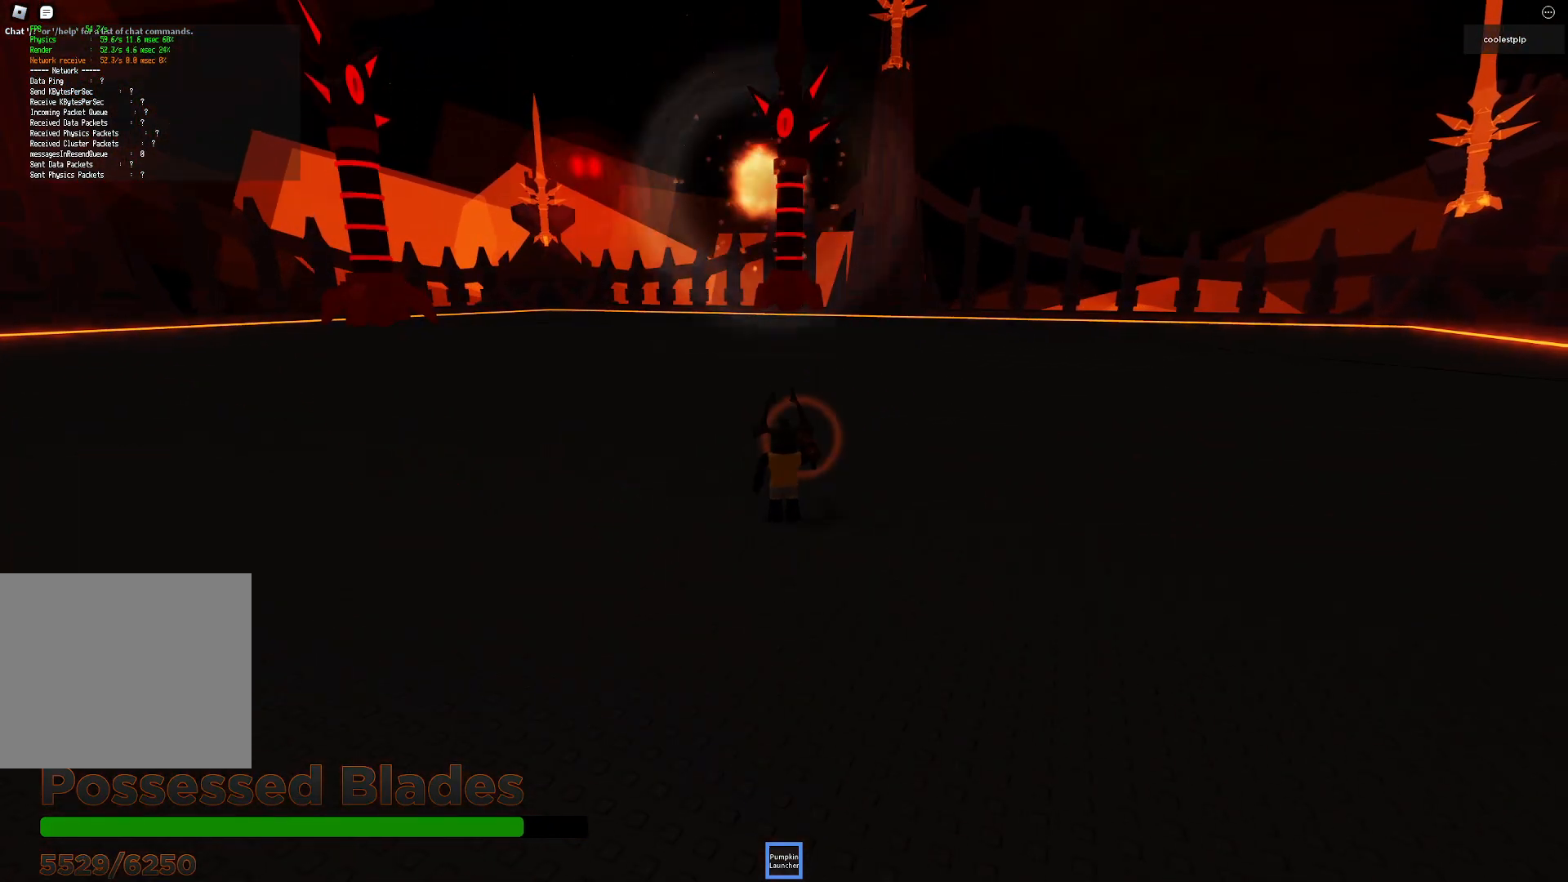
{"keys": [], "events": [[33, "space", "down"], [50, "s", "down"], [267, "space", "up"], [400, "s", "up"]]}
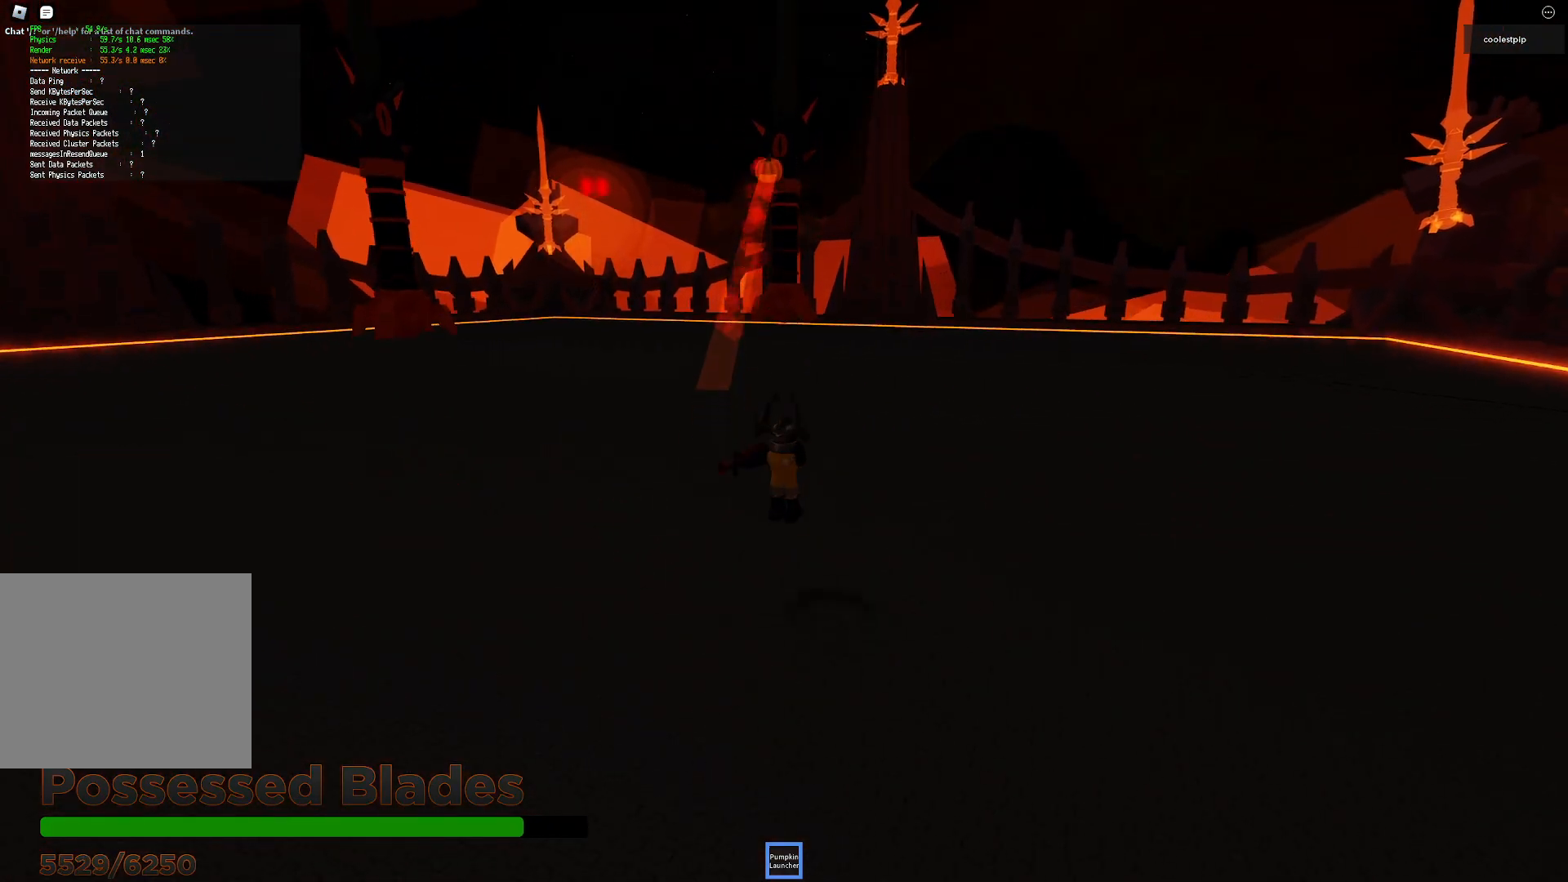
{"keys": ["space", "w"], "events": [[350, "space", "down"], [350, "w", "down"]]}
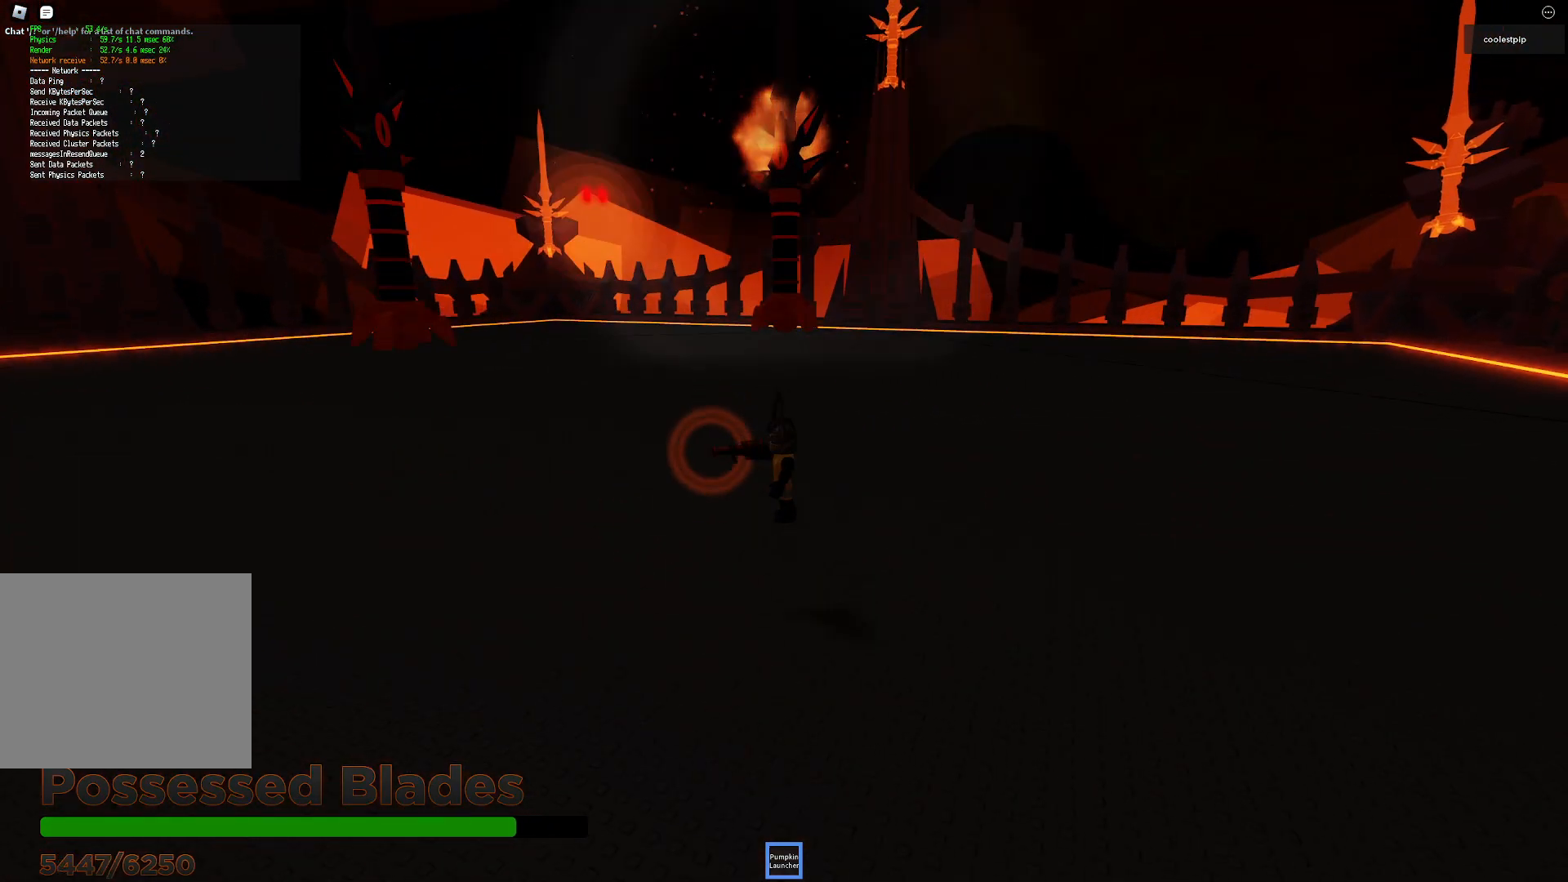
{"keys": ["s"], "events": [[150, "space", "up"], [150, "w", "up"], [283, "s", "down"]]}